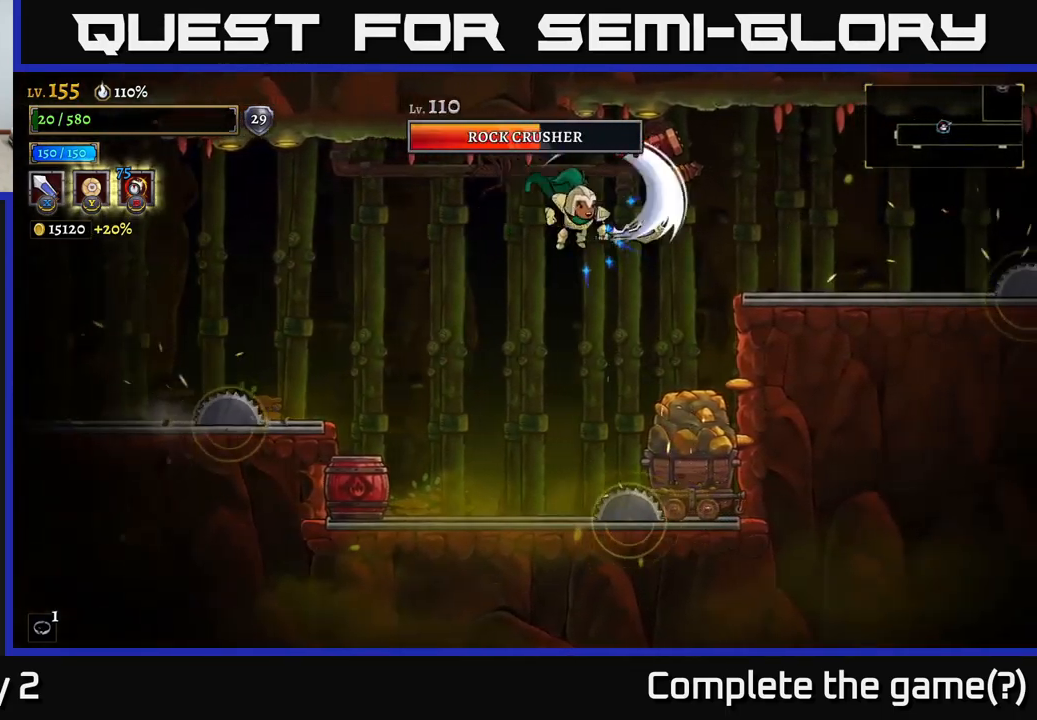
Gameplay with a controller (Xbox layout); each line is a JSON object with the inputs held at the frame after it. "events" lists button and stick changes between this image and that frame as [ms after this image, input, new state], when the widget could be followed in between.
{"buttons": [], "left_stick": "center", "right_stick": "center", "events": [[100, "X", "up"], [133, "A", "up"], [216, "left_stick", "center"], [316, "left_stick", "right"], [333, "X", "down"], [450, "left_stick", "center"], [500, "X", "up"]]}
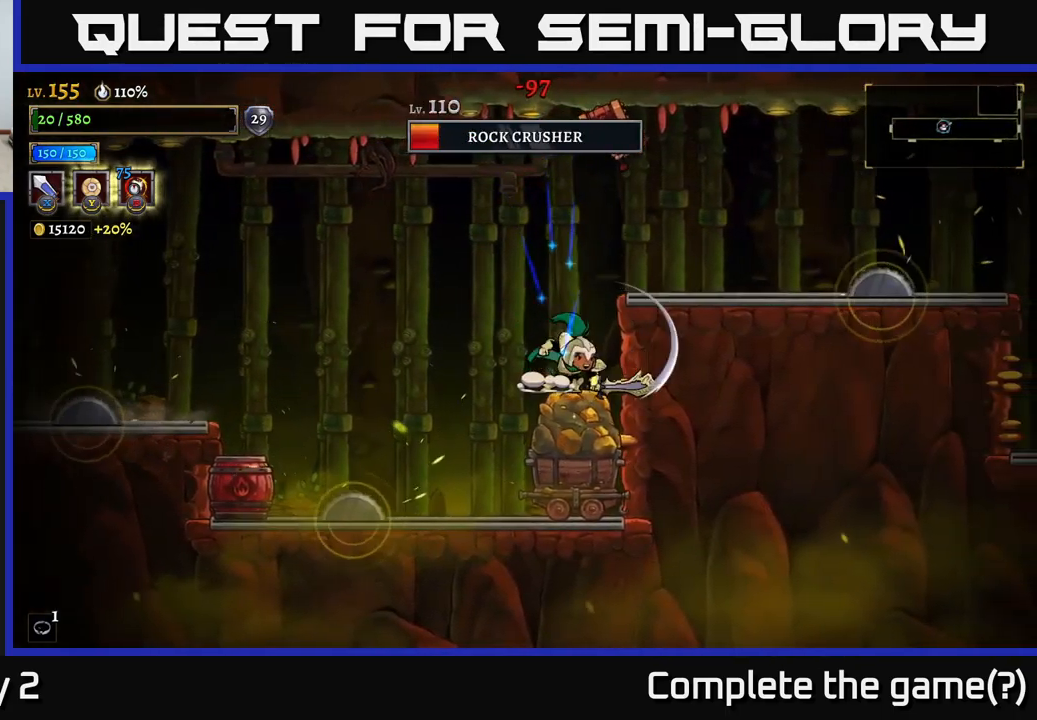
{"buttons": [], "left_stick": "right", "right_stick": "center", "events": [[233, "left_stick", "left"], [283, "A", "down"], [450, "A", "up"], [466, "left_stick", "right"]]}
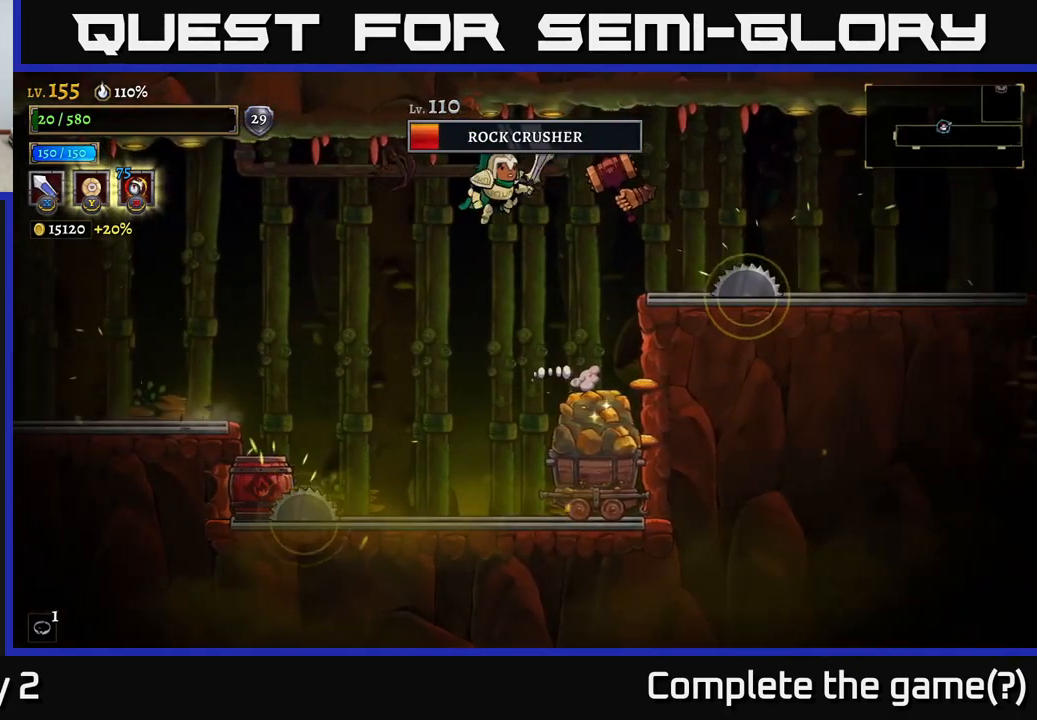
{"buttons": ["X"], "left_stick": "center", "right_stick": "center", "events": [[33, "X", "down"], [133, "X", "up"], [133, "left_stick", "center"], [316, "left_stick", "right"], [433, "X", "down"], [483, "left_stick", "center"]]}
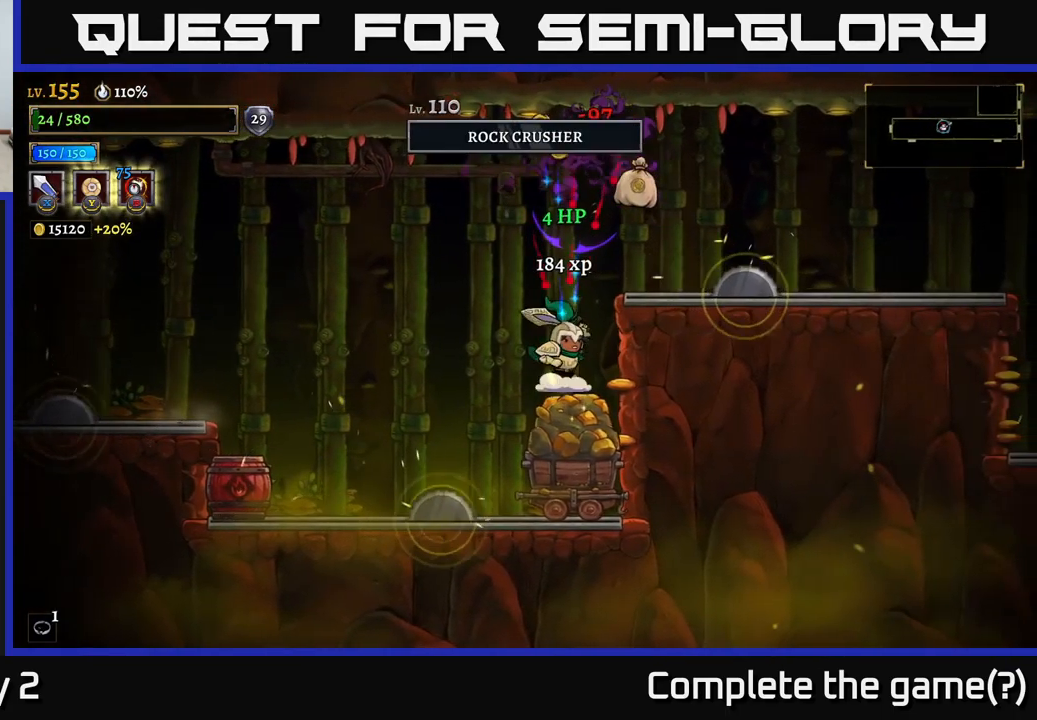
{"buttons": [], "left_stick": "right", "right_stick": "center", "events": [[50, "X", "up"], [383, "left_stick", "right"]]}
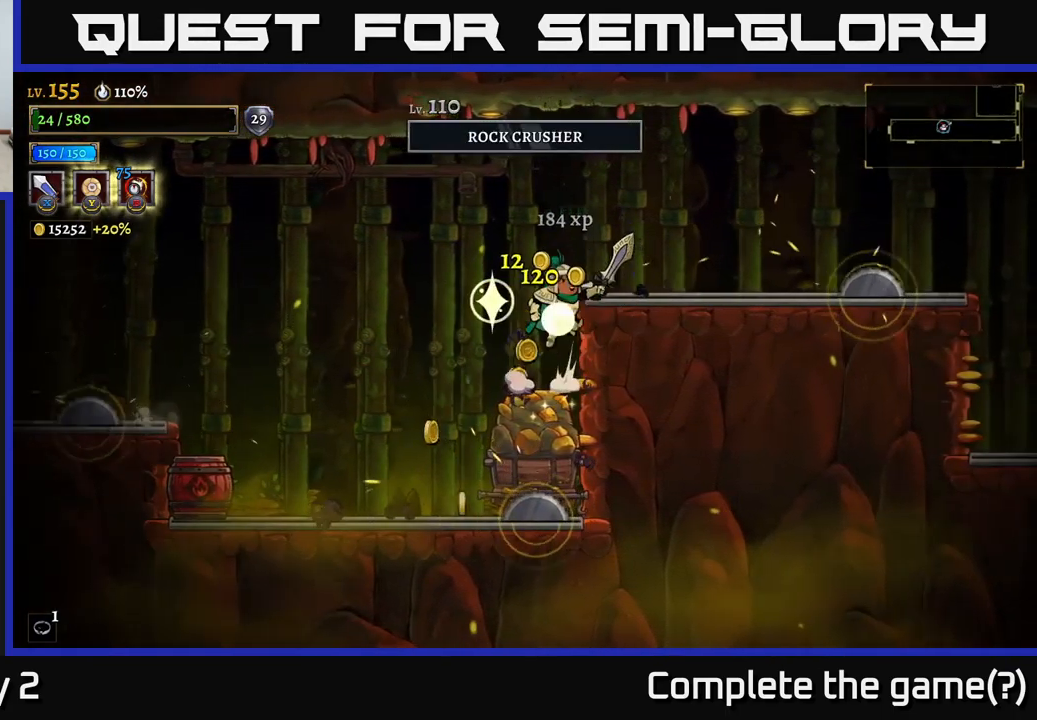
{"buttons": [], "left_stick": "left", "right_stick": "center", "events": [[16, "A", "down"], [117, "A", "up"], [133, "left_stick", "left"], [333, "left_stick", "center"], [383, "left_stick", "left"]]}
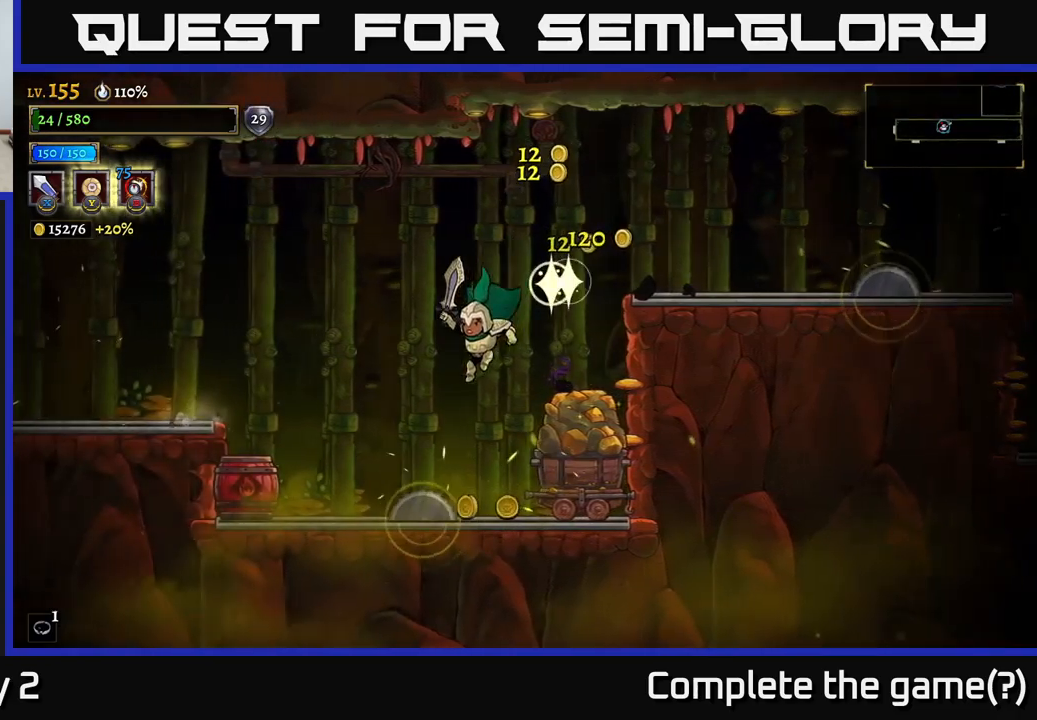
{"buttons": [], "left_stick": "right", "right_stick": "center", "events": [[100, "left_stick", "right"], [117, "X", "down"], [233, "X", "up"], [250, "left_stick", "center"], [400, "left_stick", "right"]]}
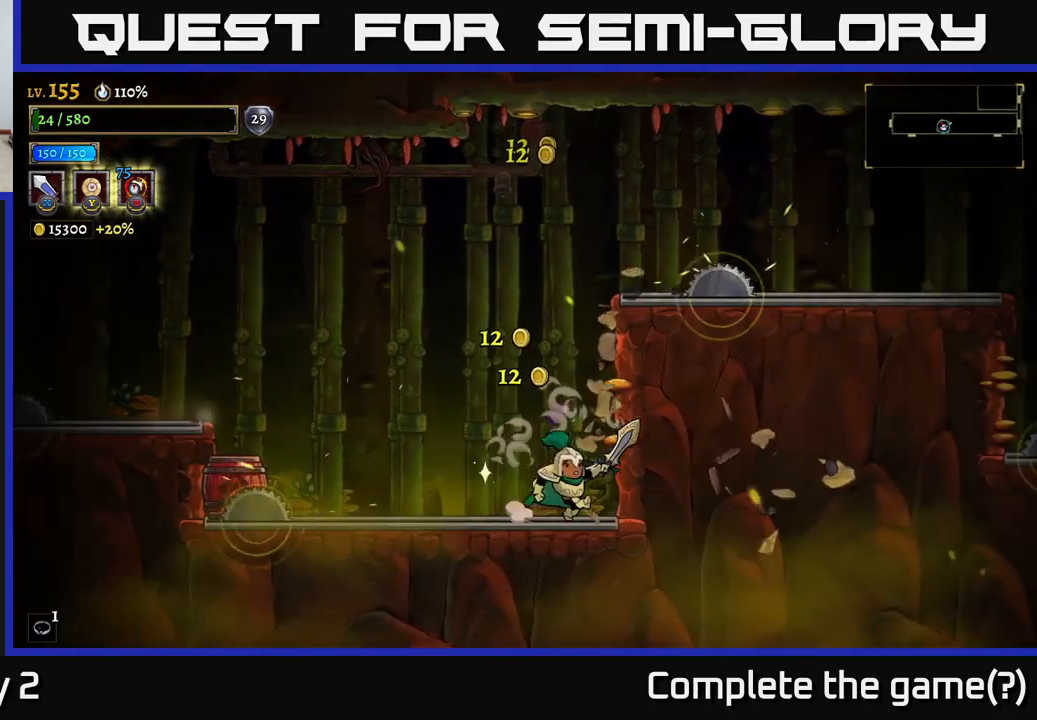
{"buttons": [], "left_stick": "left", "right_stick": "center", "events": [[150, "left_stick", "left"], [333, "A", "down"], [467, "A", "up"]]}
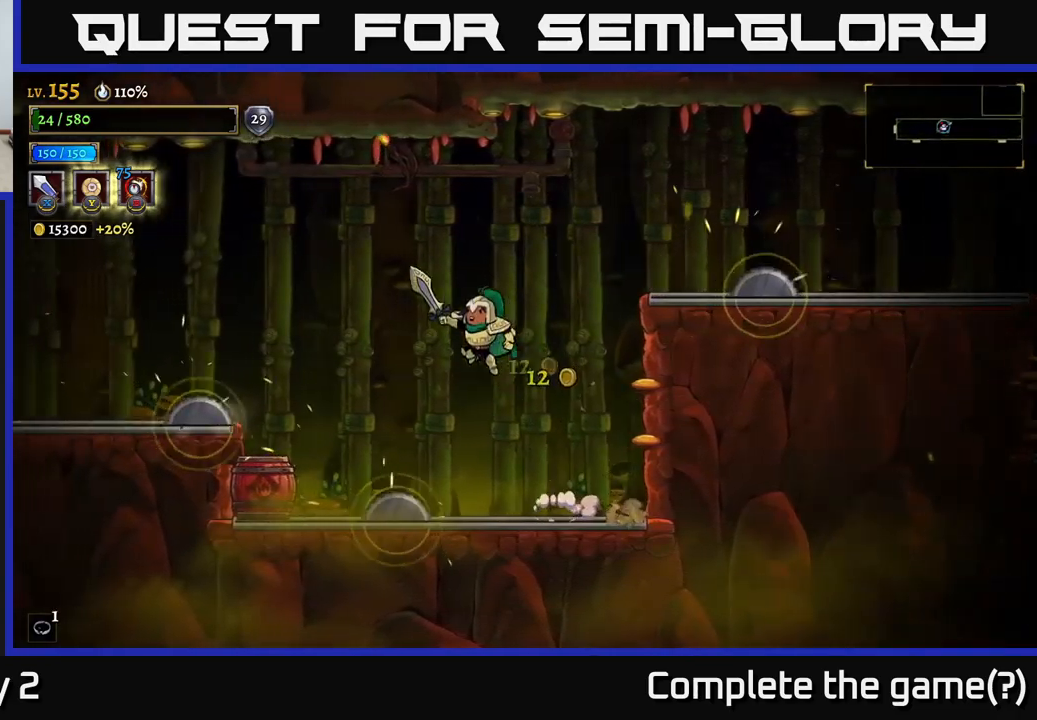
{"buttons": [], "left_stick": "left", "right_stick": "center", "events": [[183, "X", "down"], [333, "X", "up"], [350, "left_stick", "center"], [483, "left_stick", "left"]]}
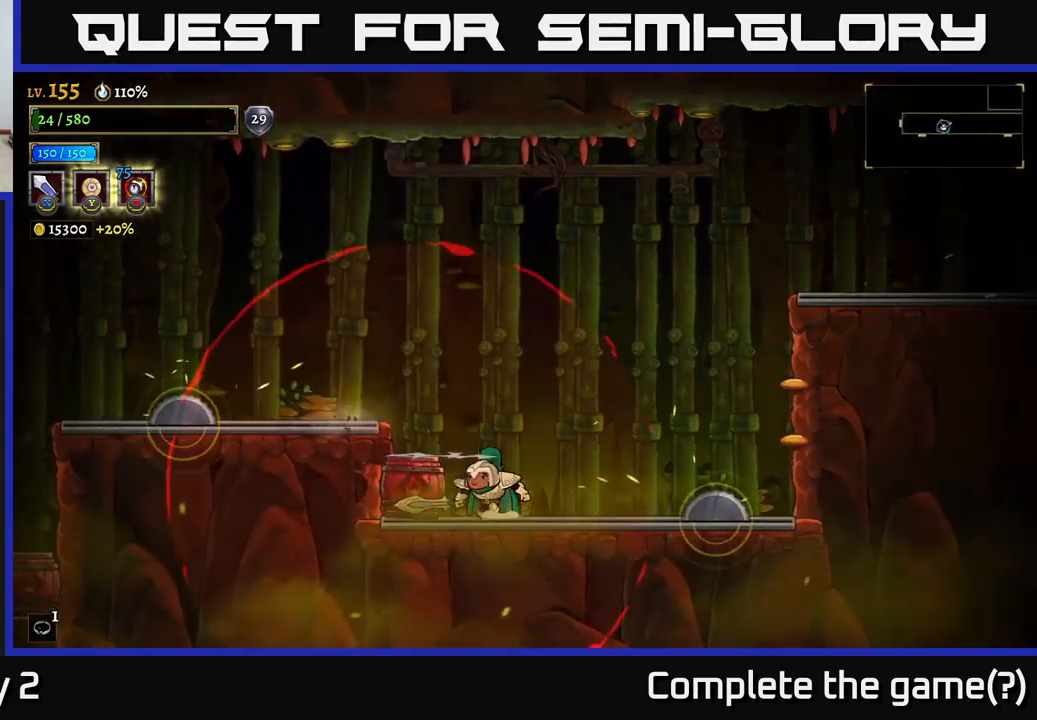
{"buttons": ["L2"], "left_stick": "left", "right_stick": "center", "events": [[50, "A", "down"], [467, "A", "up"], [467, "L2", "down"]]}
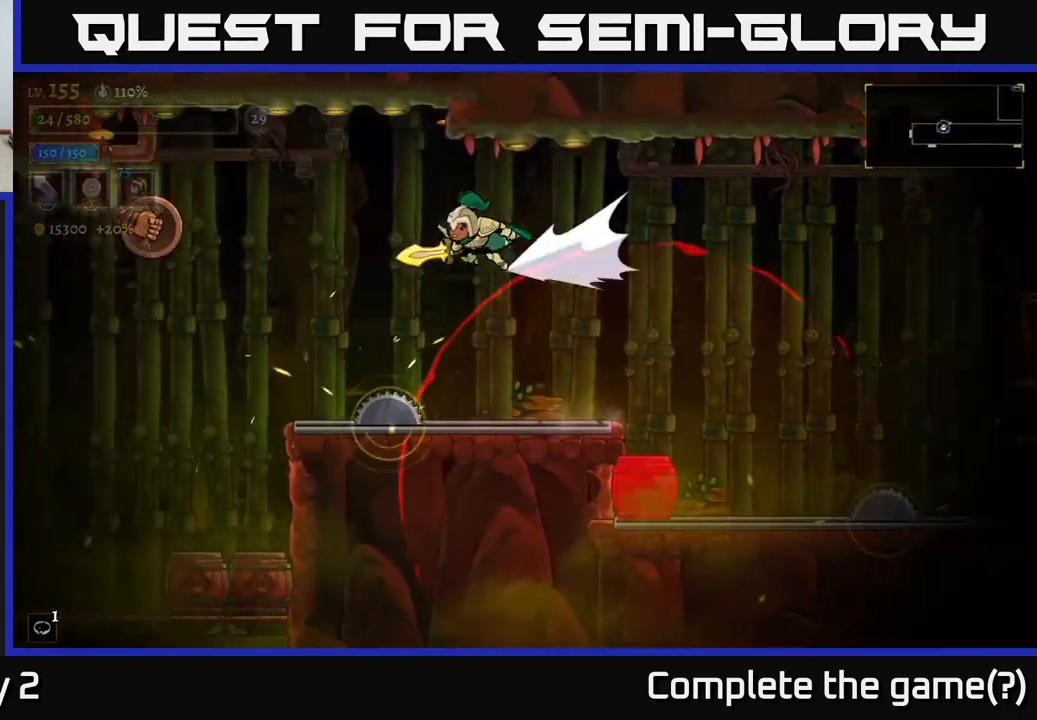
{"buttons": [], "left_stick": "left", "right_stick": "center", "events": [[217, "L2", "up"], [217, "X", "down"], [283, "left_stick", "center"], [333, "X", "up"], [433, "left_stick", "left"]]}
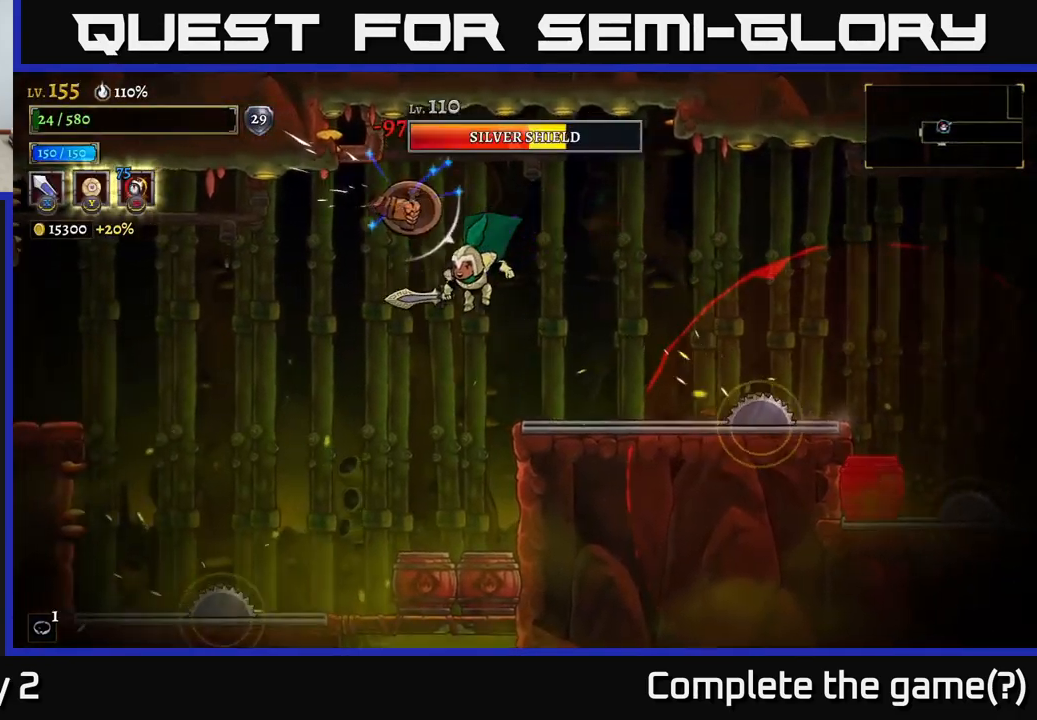
{"buttons": [], "left_stick": "center", "right_stick": "center", "events": [[150, "left_stick", "center"]]}
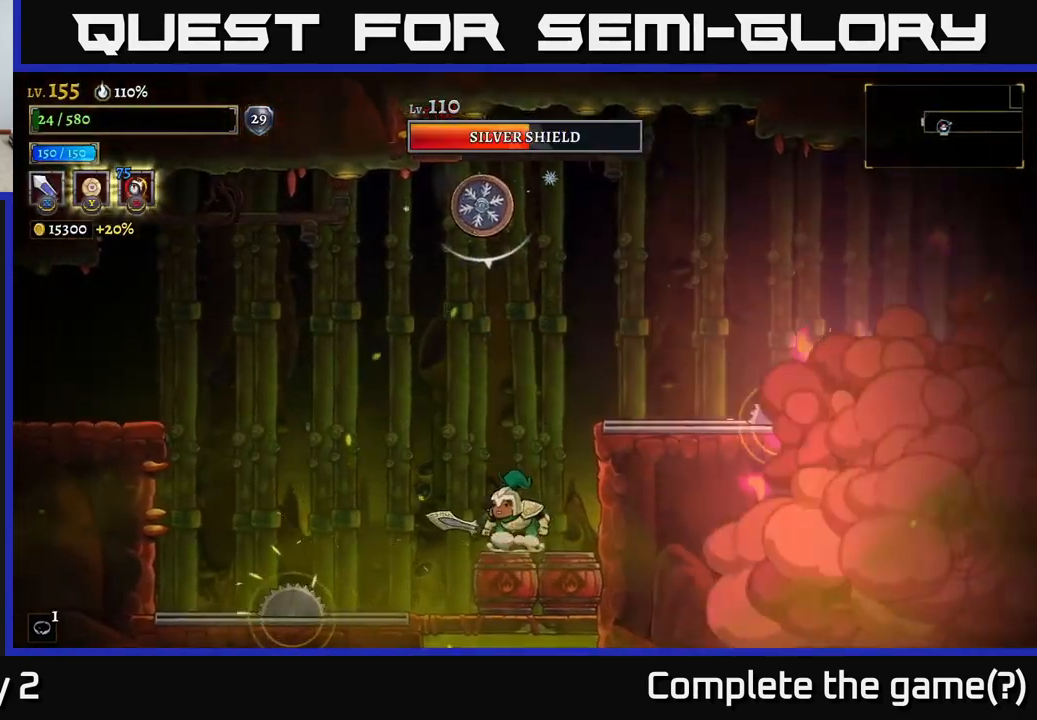
{"buttons": ["L2"], "left_stick": "left", "right_stick": "center", "events": [[83, "left_stick", "left"], [167, "A", "down"], [367, "A", "up"], [400, "L2", "down"]]}
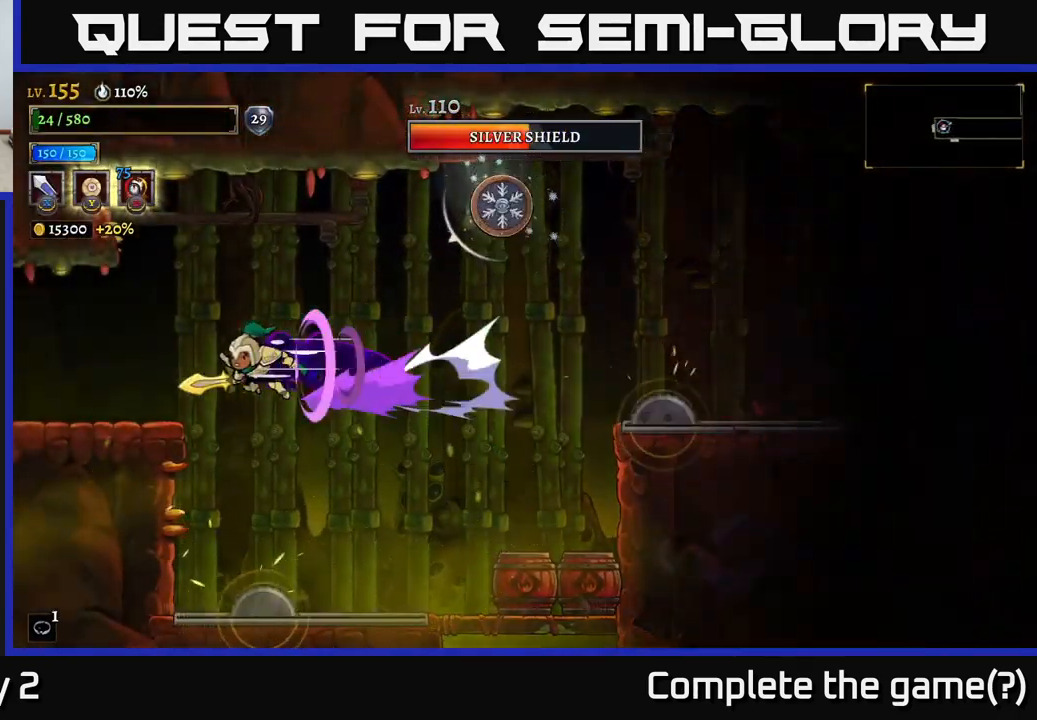
{"buttons": ["X"], "left_stick": "right", "right_stick": "center", "events": [[150, "L2", "up"], [350, "left_stick", "center"], [400, "left_stick", "right"], [500, "X", "down"]]}
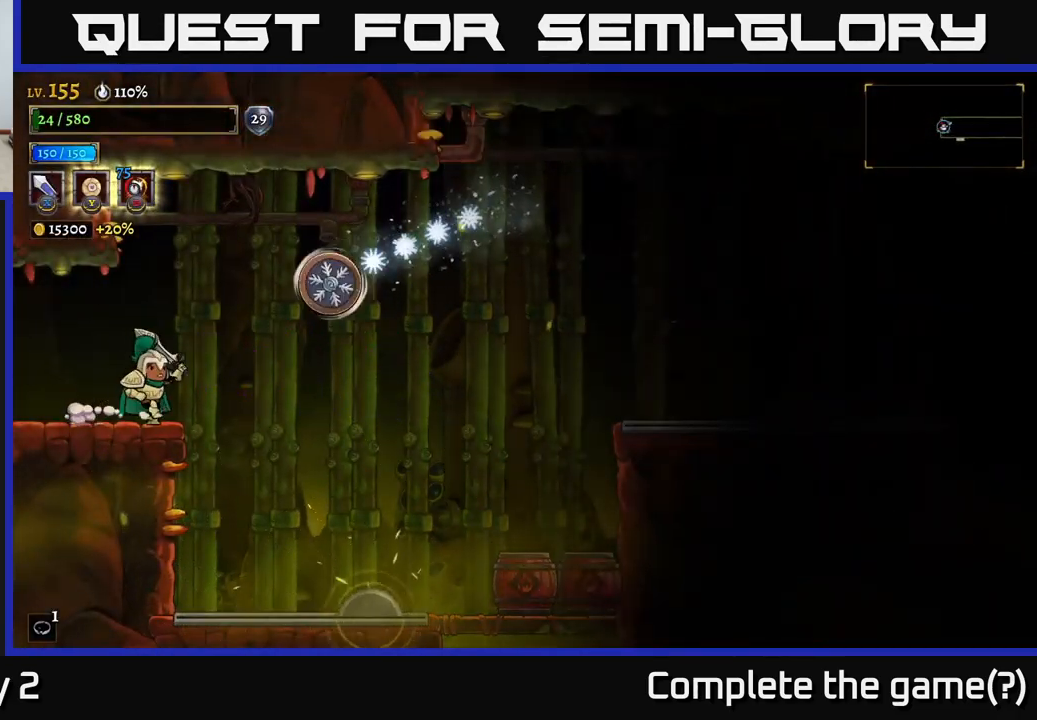
{"buttons": [], "left_stick": "center", "right_stick": "center", "events": [[67, "A", "down"], [117, "X", "up"], [117, "left_stick", "center"], [133, "A", "up"], [217, "left_stick", "left"], [433, "left_stick", "center"]]}
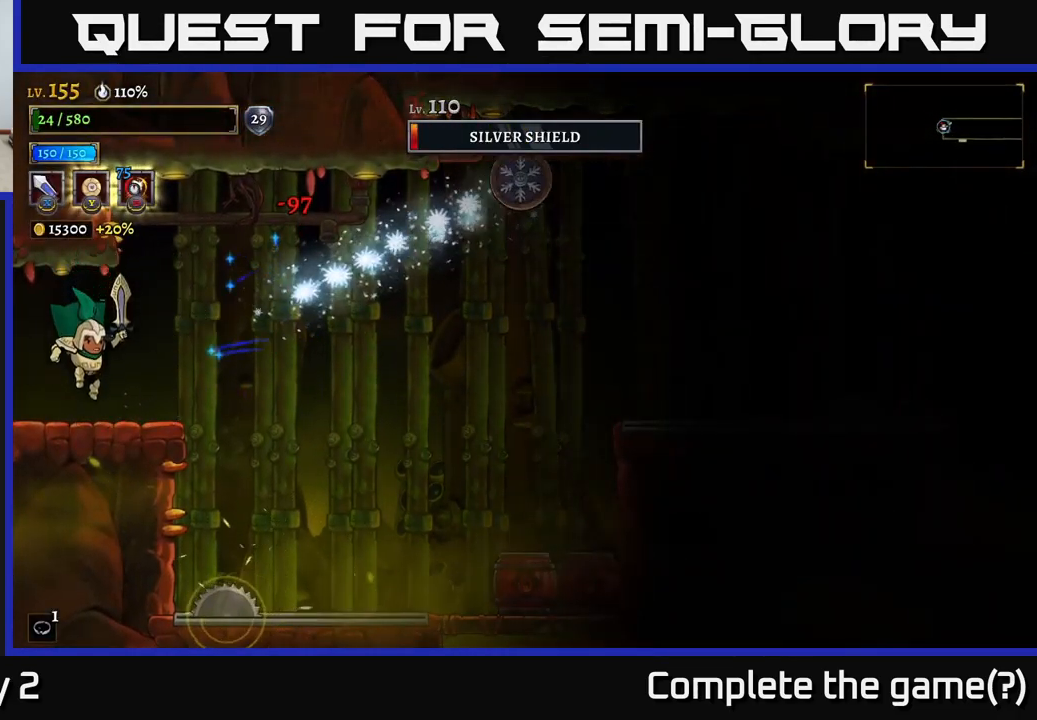
{"buttons": [], "left_stick": "center", "right_stick": "center", "events": [[33, "left_stick", "right"], [184, "left_stick", "center"]]}
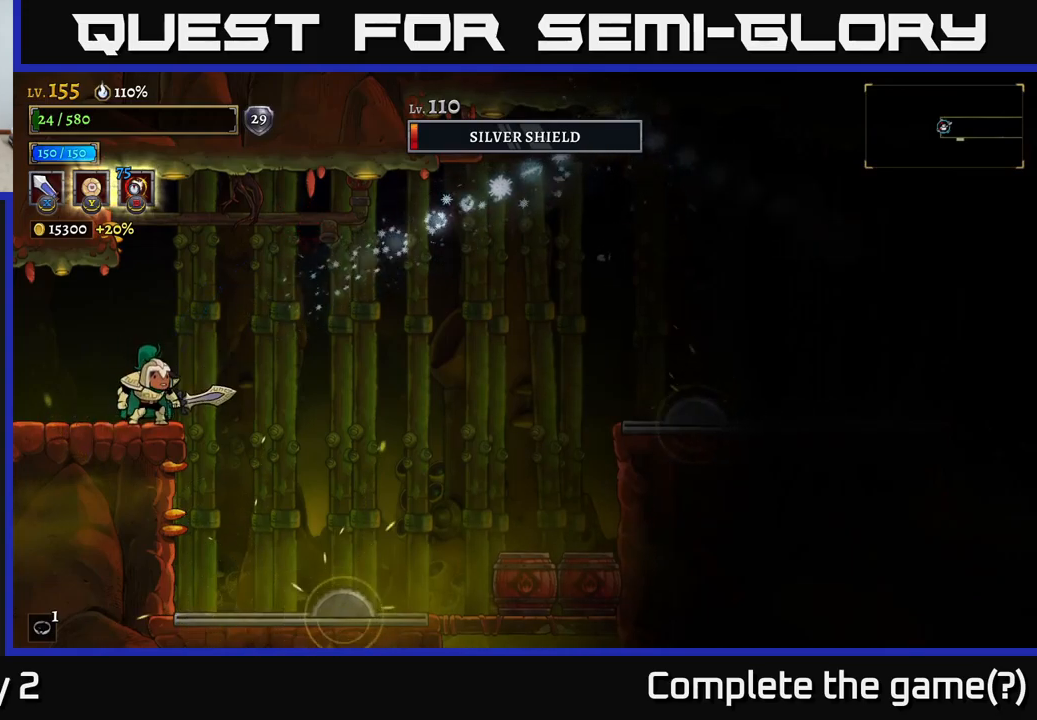
{"buttons": [], "left_stick": "center", "right_stick": "center", "events": []}
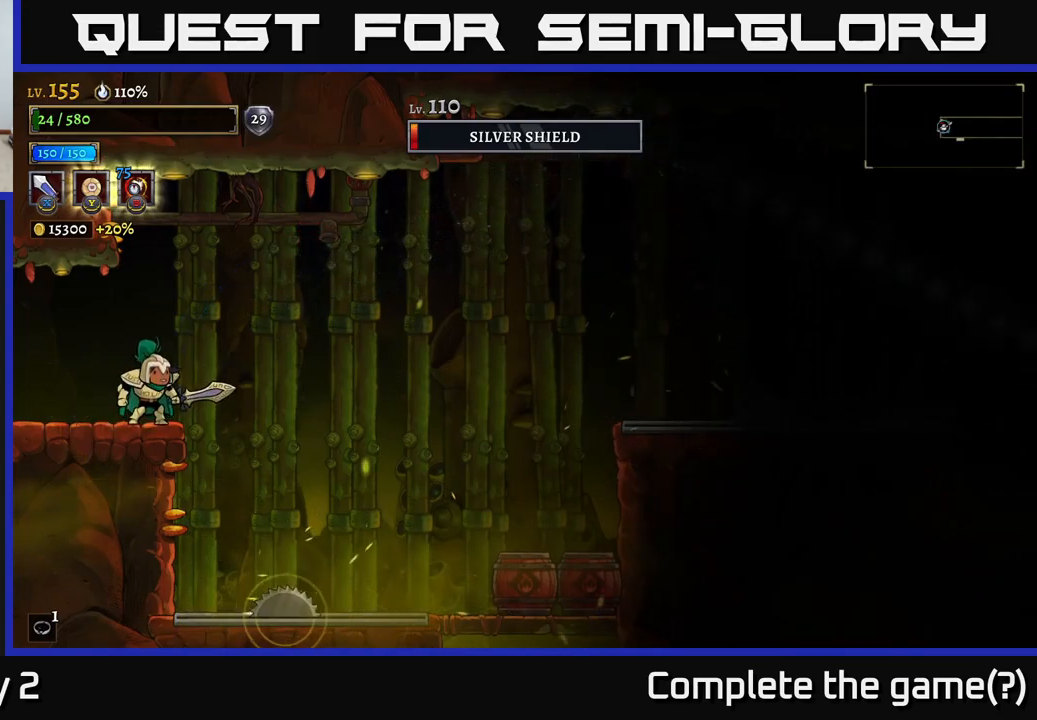
{"buttons": [], "left_stick": "center", "right_stick": "center", "events": []}
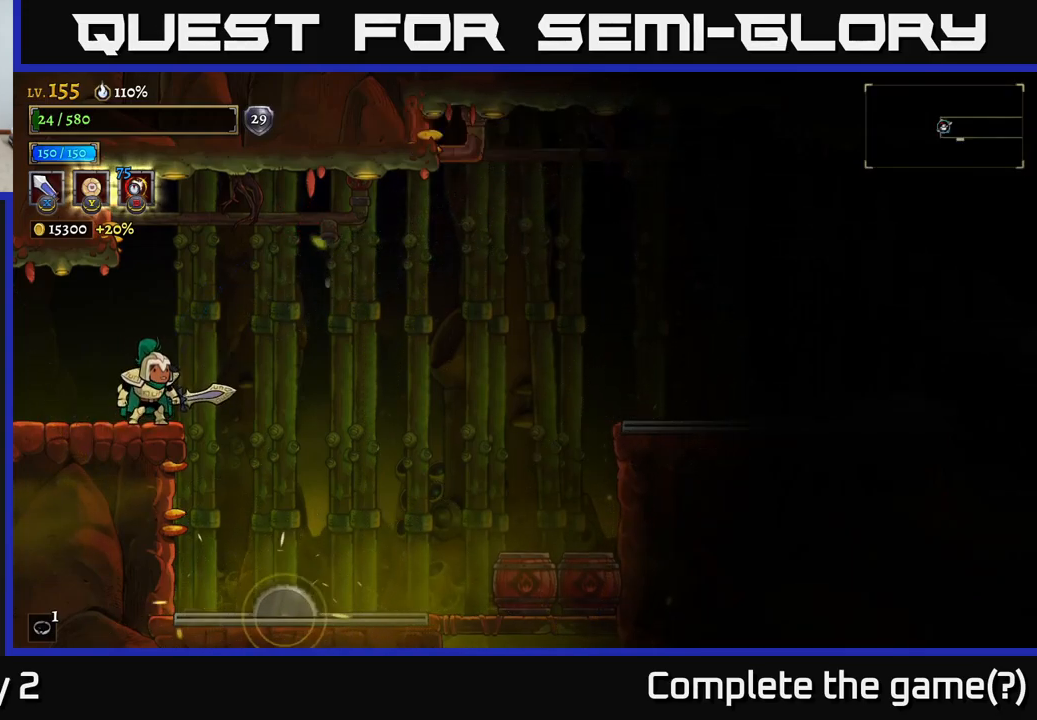
{"buttons": [], "left_stick": "center", "right_stick": "center", "events": []}
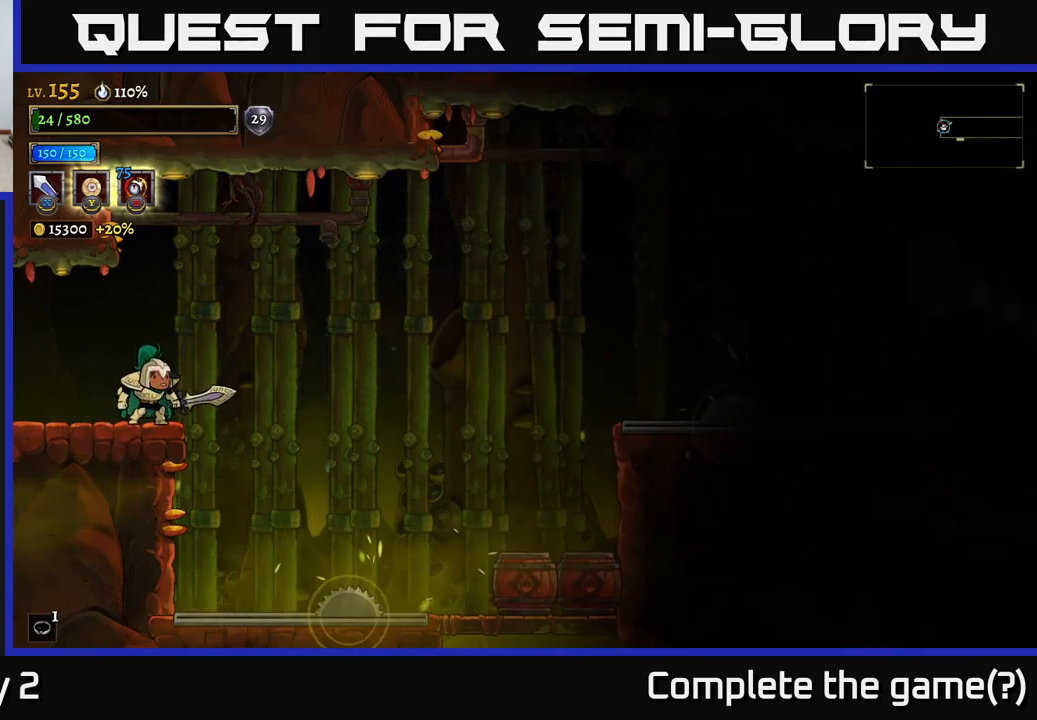
{"buttons": [], "left_stick": "center", "right_stick": "center", "events": []}
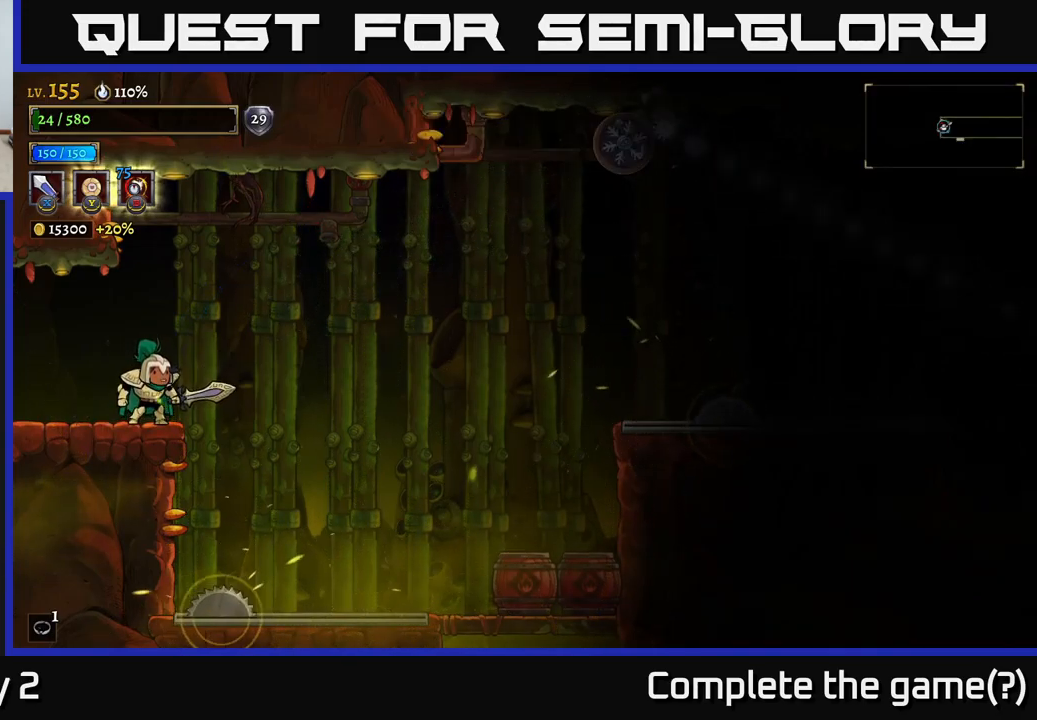
{"buttons": [], "left_stick": "right", "right_stick": "center", "events": [[400, "left_stick", "right"]]}
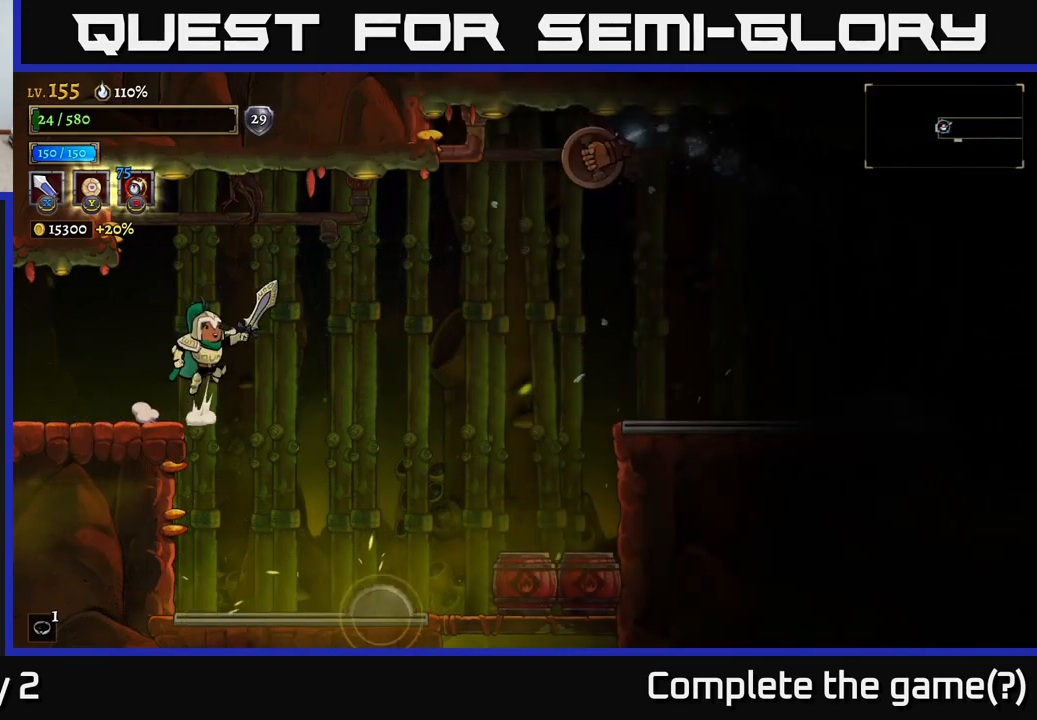
{"buttons": ["X"], "left_stick": "right", "right_stick": "center", "events": [[17, "A", "down"], [167, "A", "up"], [317, "A", "down"], [350, "X", "down"], [450, "A", "up"]]}
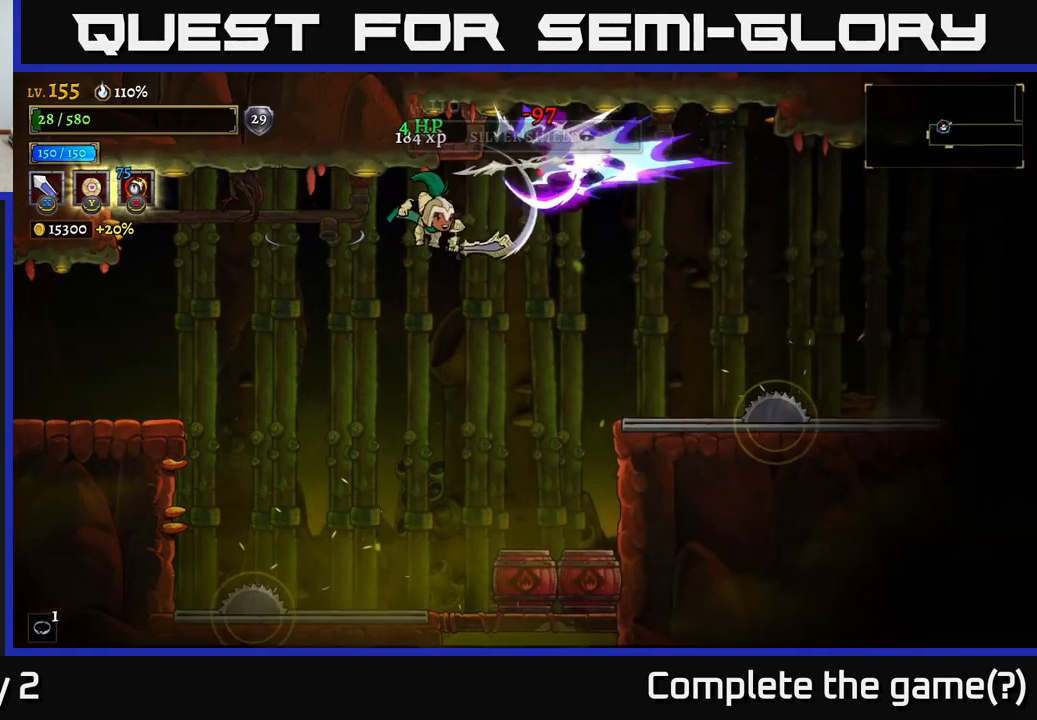
{"buttons": [], "left_stick": "center", "right_stick": "center", "events": [[17, "X", "up"], [317, "left_stick", "center"]]}
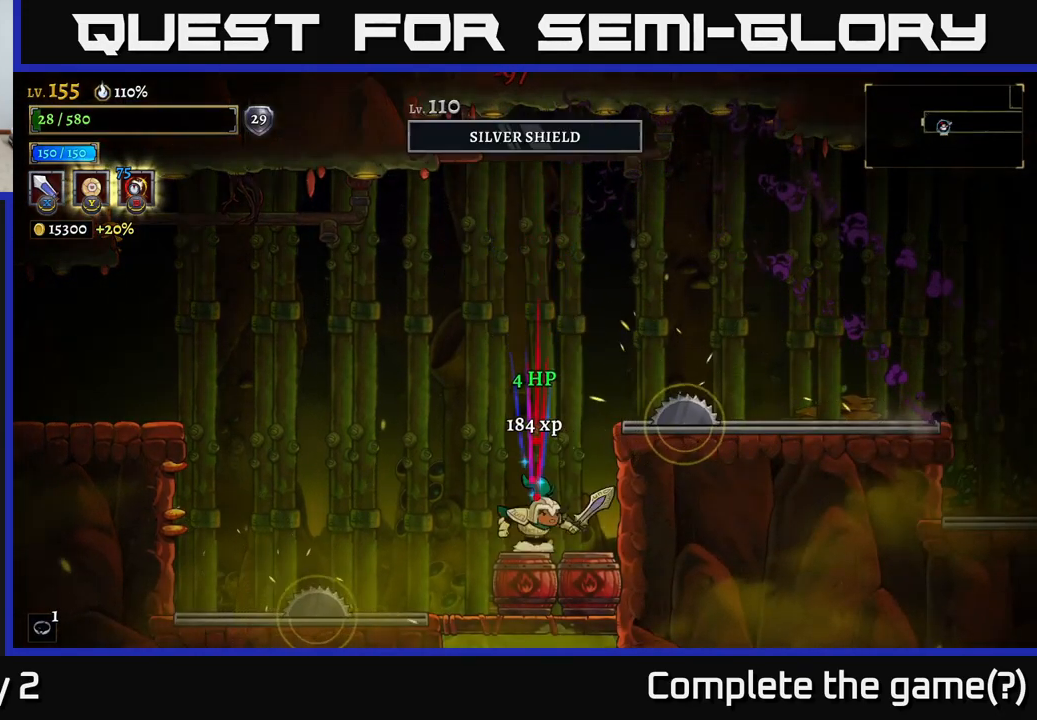
{"buttons": ["L2"], "left_stick": "left", "right_stick": "center", "events": [[84, "left_stick", "left"], [117, "A", "down"], [300, "L2", "down"], [350, "A", "up"]]}
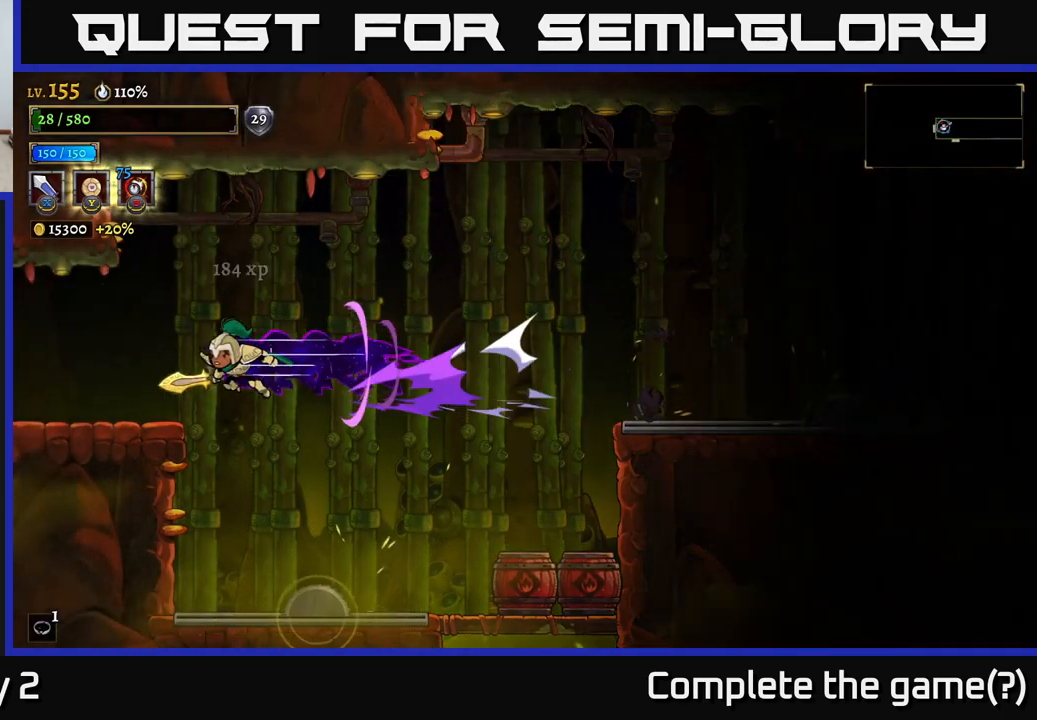
{"buttons": [], "left_stick": "left", "right_stick": "center", "events": [[450, "L2", "up"]]}
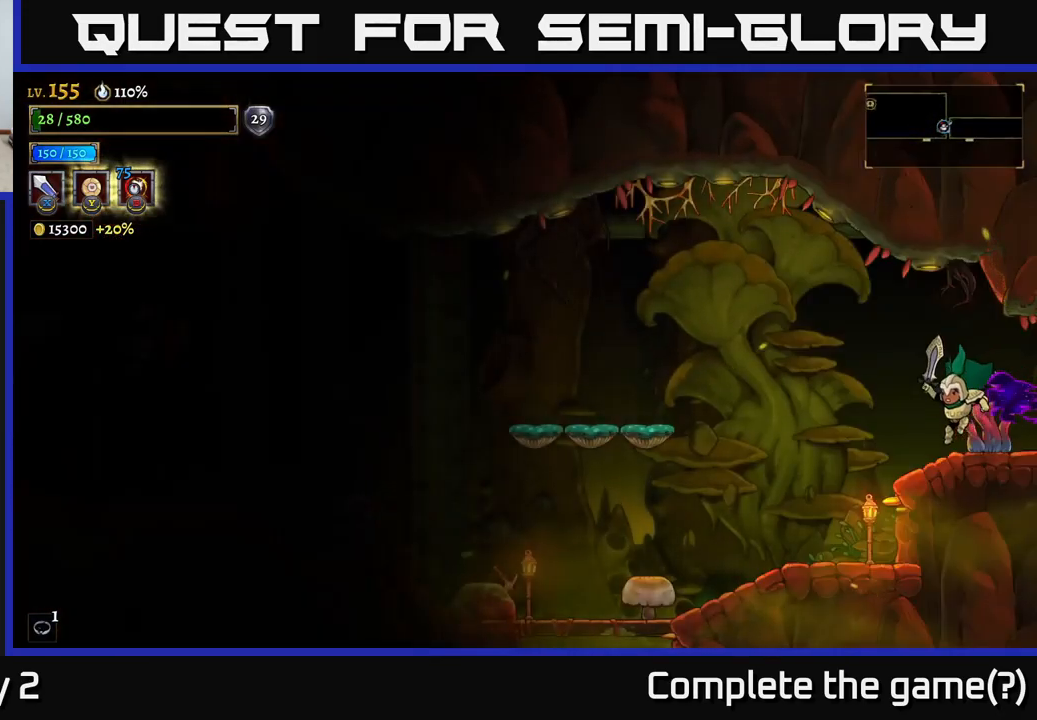
{"buttons": [], "left_stick": "left", "right_stick": "center", "events": [[333, "X", "down"], [500, "X", "up"]]}
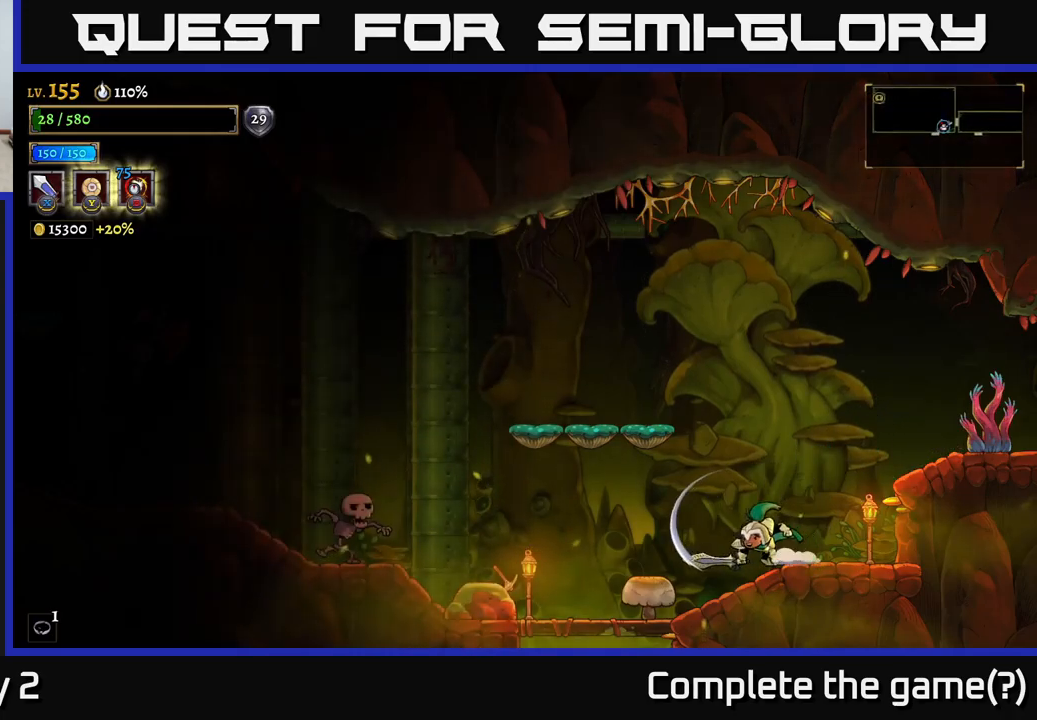
{"buttons": [], "left_stick": "left", "right_stick": "center", "events": [[266, "X", "down"], [466, "X", "up"]]}
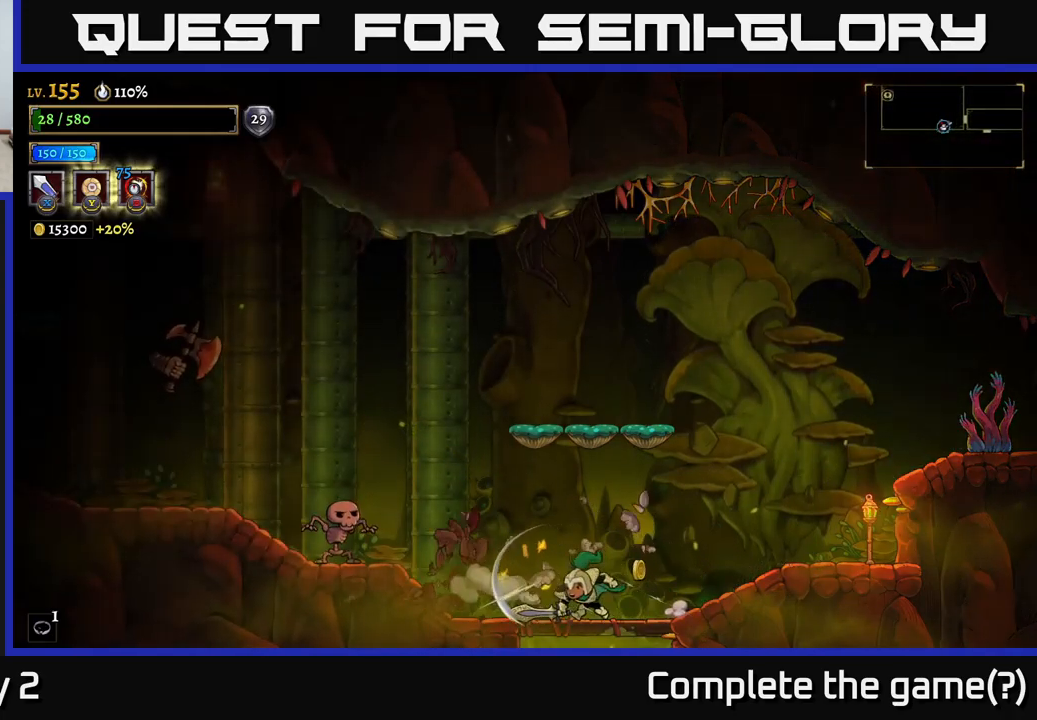
{"buttons": [], "left_stick": "right", "right_stick": "center", "events": [[166, "left_stick", "center"], [233, "L2", "down"], [266, "left_stick", "up-left"], [283, "X", "down"], [350, "X", "up"], [350, "left_stick", "right"], [366, "L2", "up"]]}
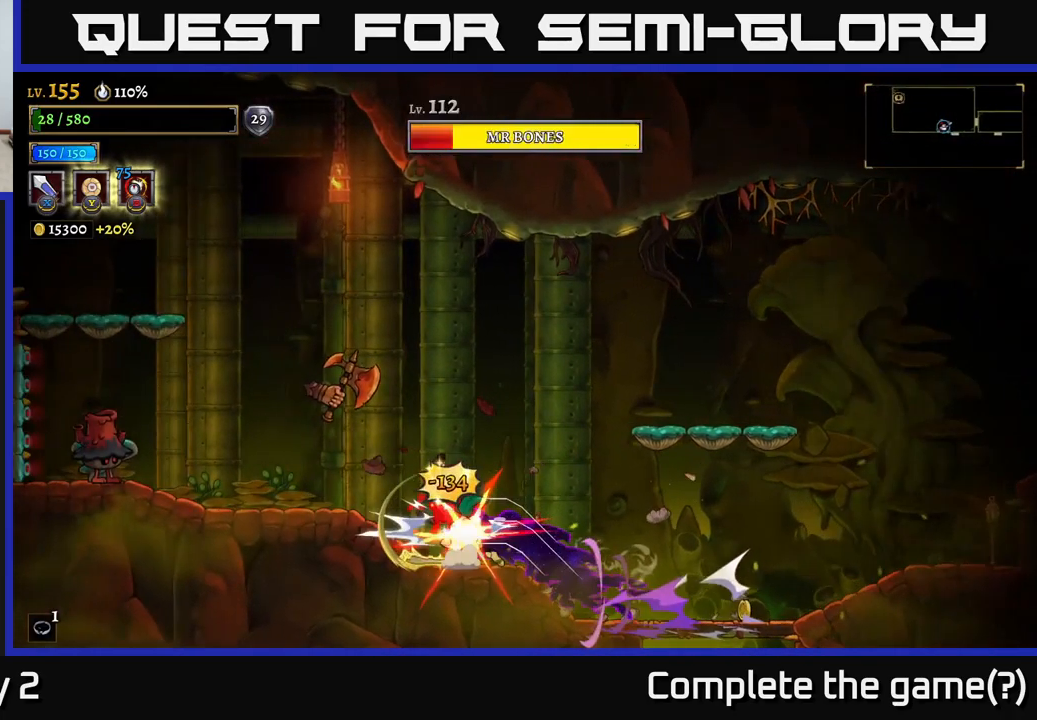
{"buttons": [], "left_stick": "center", "right_stick": "center", "events": [[350, "left_stick", "center"]]}